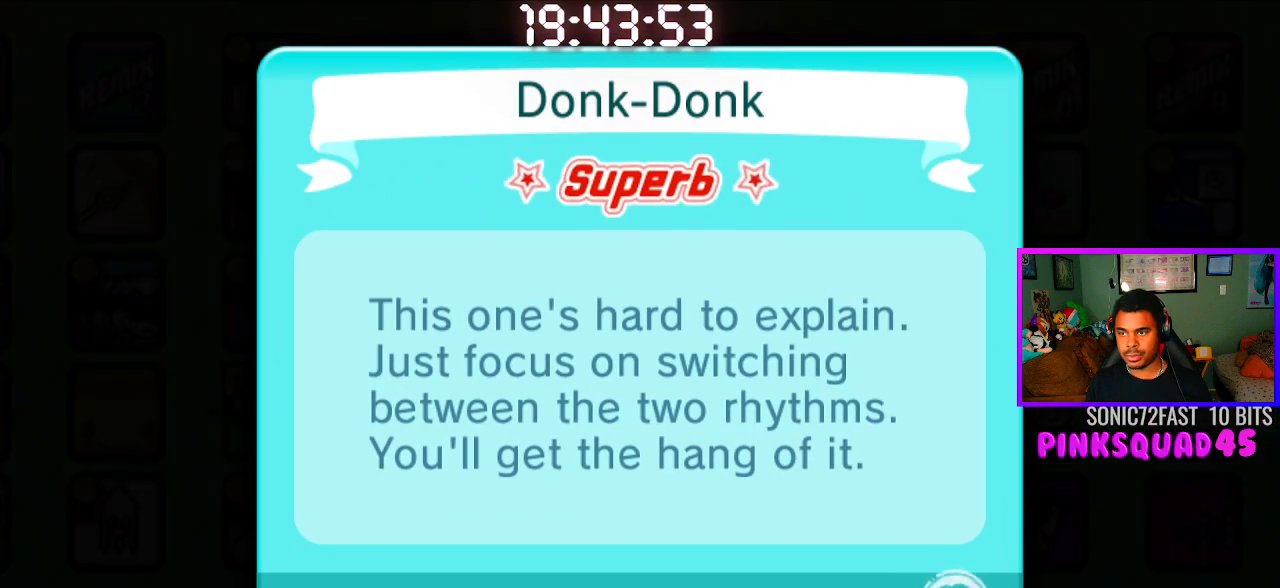
Gameplay with a controller (PlayStation layout); each line is a JSON object with the inputs held at the frame after it. "events" lists button and stick changes between this image and that frame as [ms after this image, input, new state], when the widget could be followed in between. Not read: R1.
{"buttons": ["CROSS"], "left_stick": "center", "right_stick": "center", "events": [[100, "CROSS", "up"], [200, "CROSS", "down"], [283, "CROSS", "up"], [400, "CROSS", "down"]]}
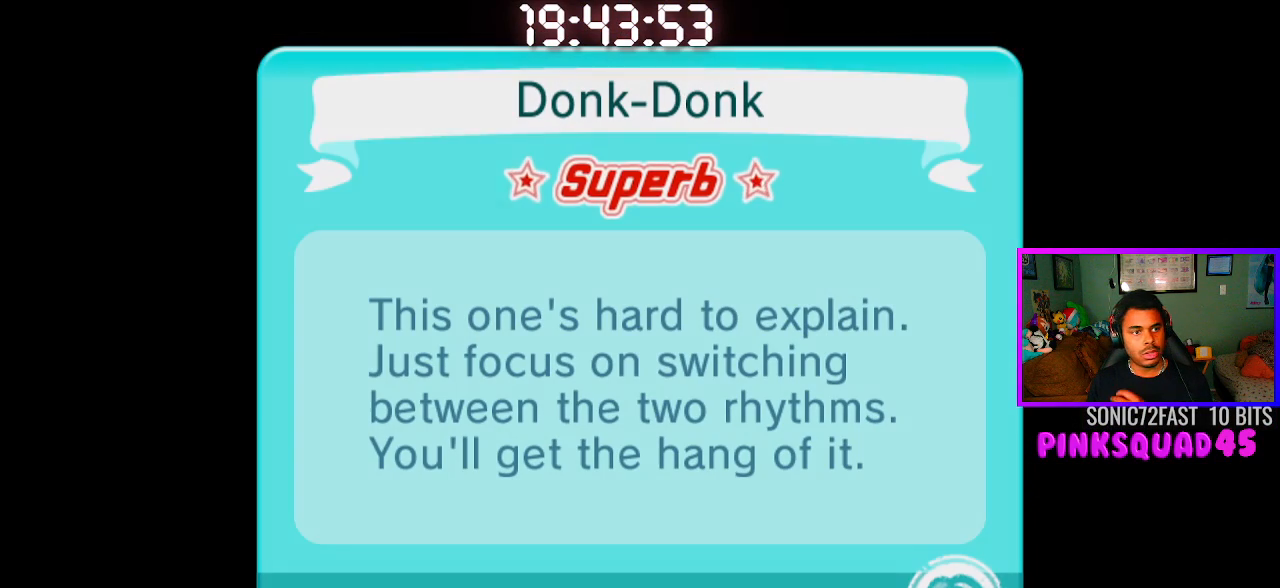
{"buttons": [], "left_stick": "center", "right_stick": "center", "events": [[17, "CROSS", "up"]]}
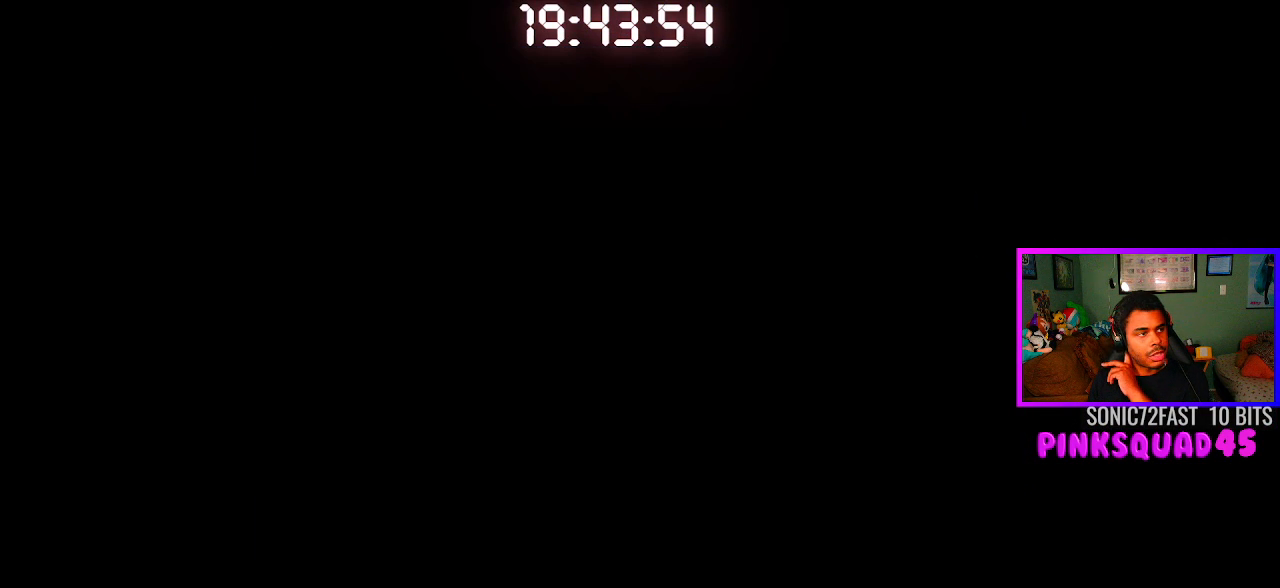
{"buttons": [], "left_stick": "center", "right_stick": "center", "events": []}
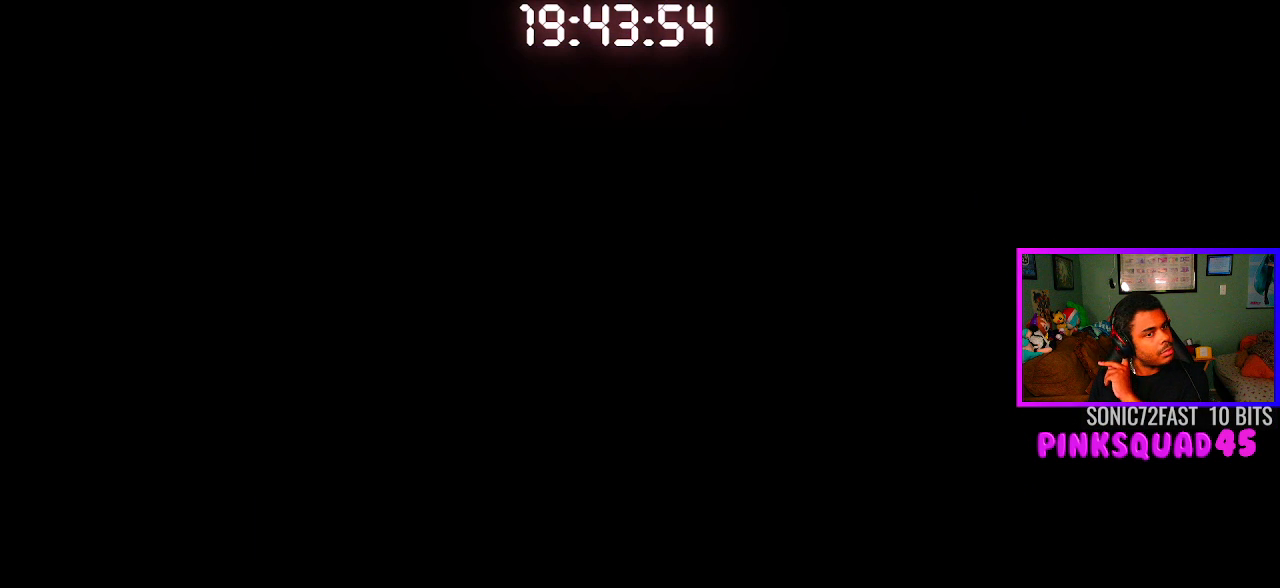
{"buttons": [], "left_stick": "center", "right_stick": "center", "events": []}
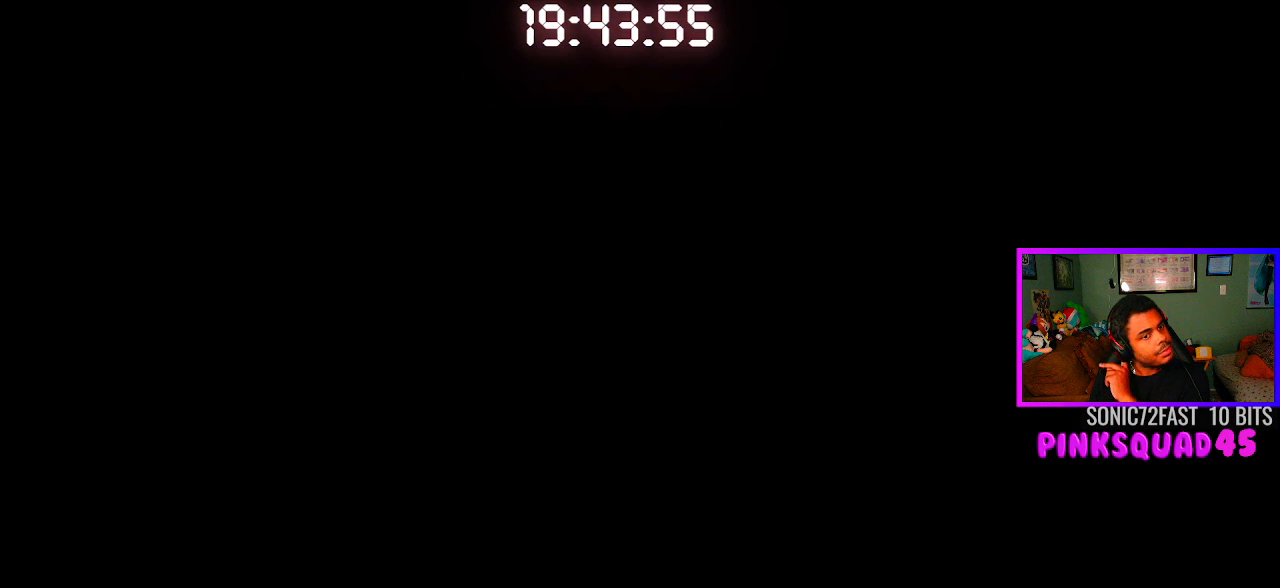
{"buttons": [], "left_stick": "center", "right_stick": "center", "events": []}
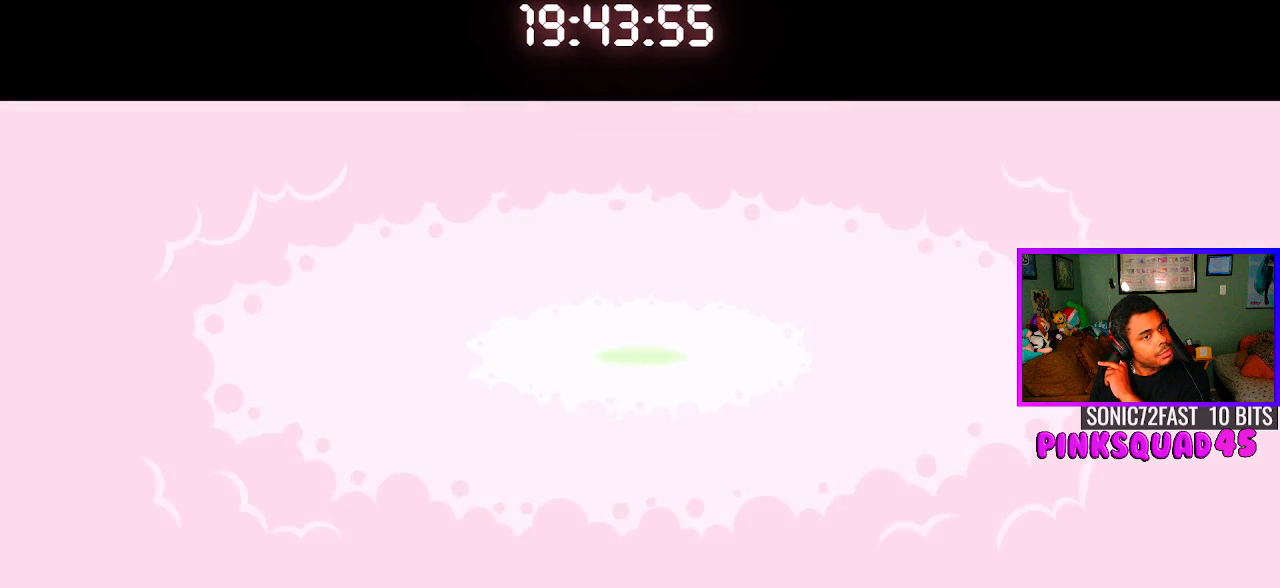
{"buttons": [], "left_stick": "center", "right_stick": "center", "events": [[250, "CROSS", "down"], [383, "CROSS", "up"]]}
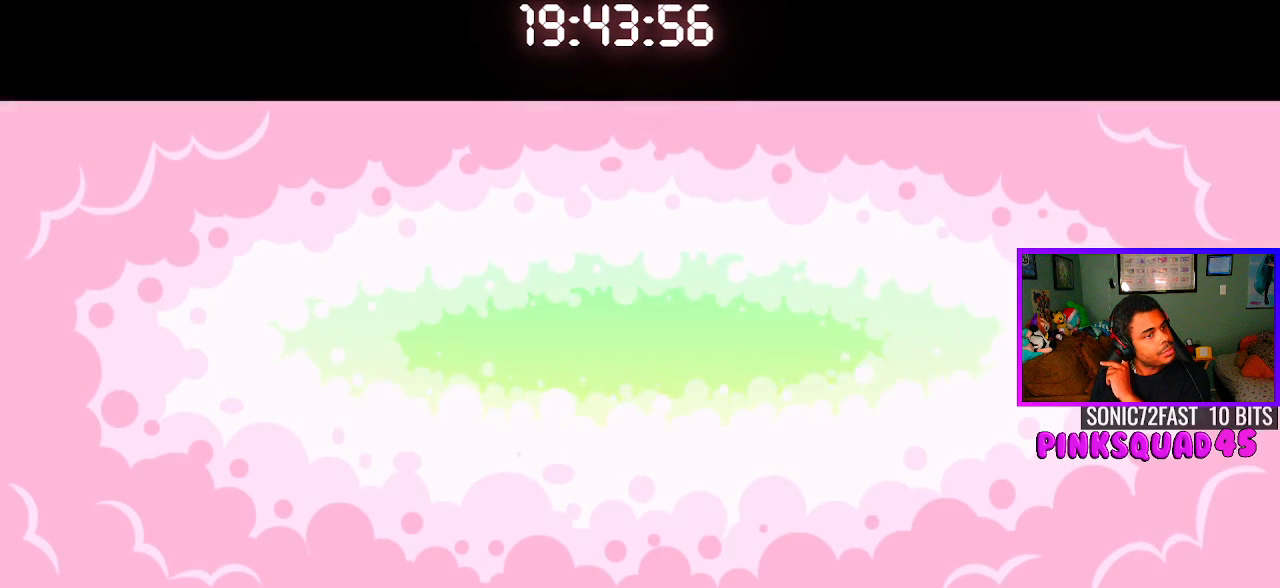
{"buttons": [], "left_stick": "center", "right_stick": "center", "events": [[200, "CROSS", "down"], [317, "CROSS", "up"]]}
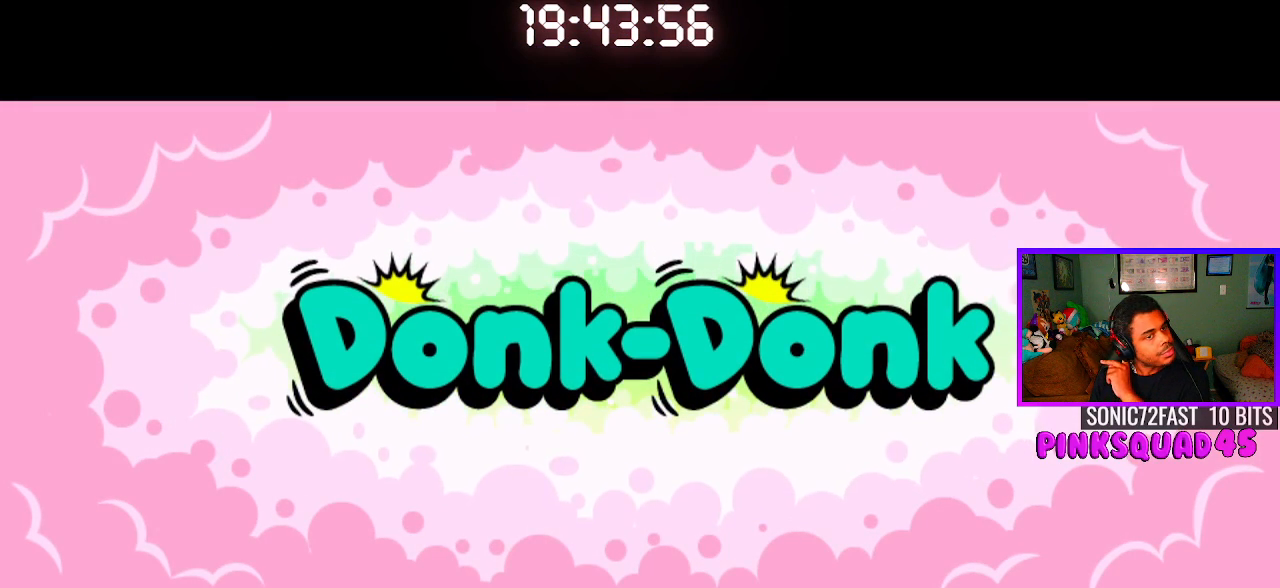
{"buttons": ["CROSS"], "left_stick": "center", "right_stick": "center", "events": [[17, "CROSS", "down"], [117, "CROSS", "up"], [267, "CROSS", "down"], [417, "CROSS", "up"], [483, "CROSS", "down"]]}
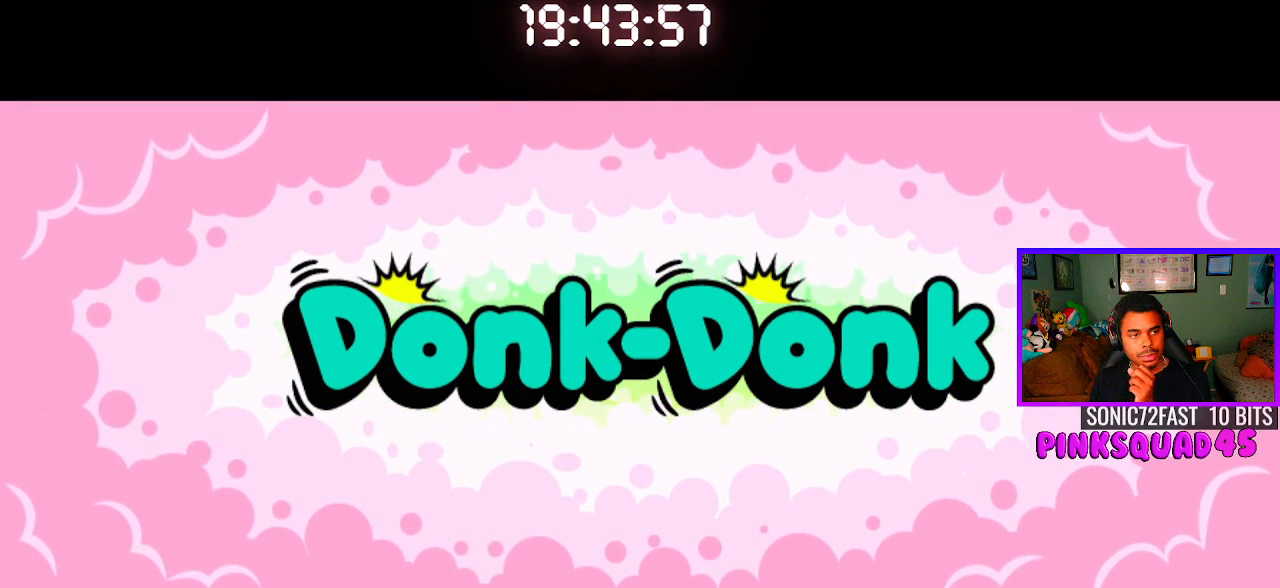
{"buttons": ["CROSS"], "left_stick": "center", "right_stick": "center", "events": [[167, "CROSS", "up"], [450, "CROSS", "down"]]}
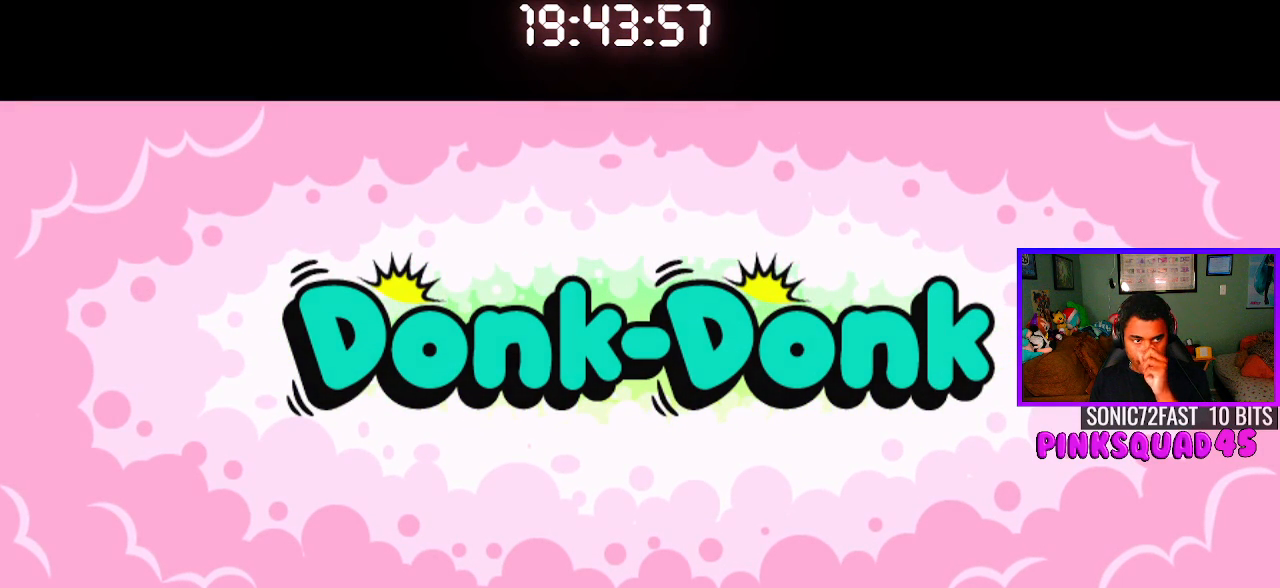
{"buttons": [], "left_stick": "center", "right_stick": "center", "events": [[83, "CROSS", "up"], [183, "CROSS", "down"], [267, "CROSS", "up"], [383, "CROSS", "down"], [450, "CROSS", "up"]]}
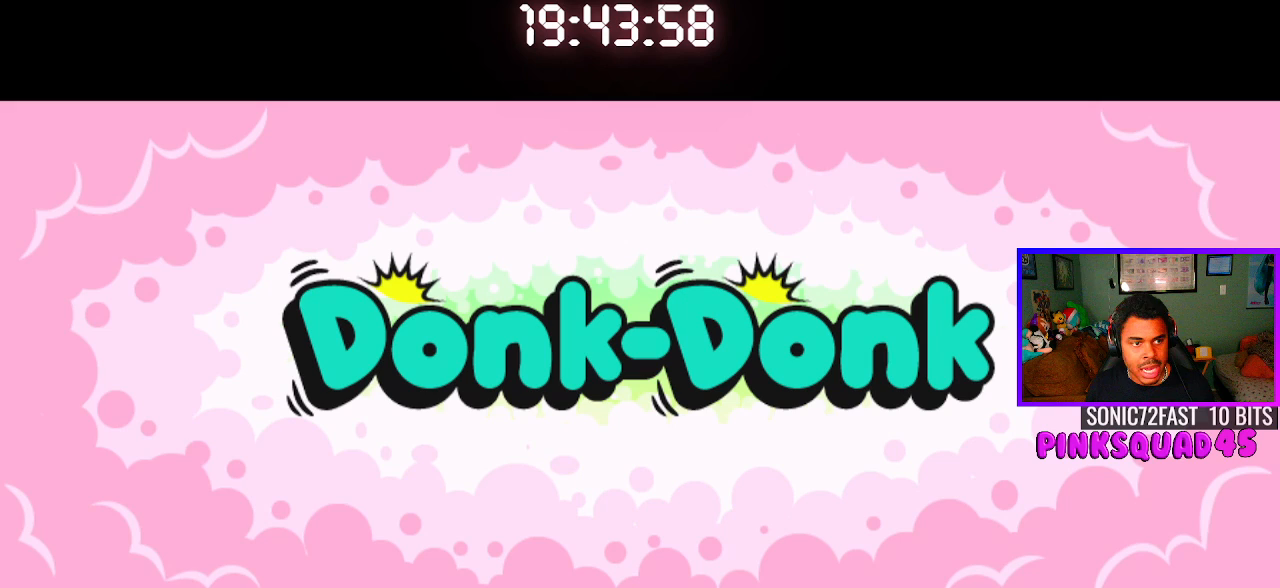
{"buttons": ["CROSS"], "left_stick": "center", "right_stick": "center", "events": [[67, "CROSS", "down"], [167, "CROSS", "up"], [267, "CROSS", "down"], [350, "CROSS", "up"], [433, "CROSS", "down"]]}
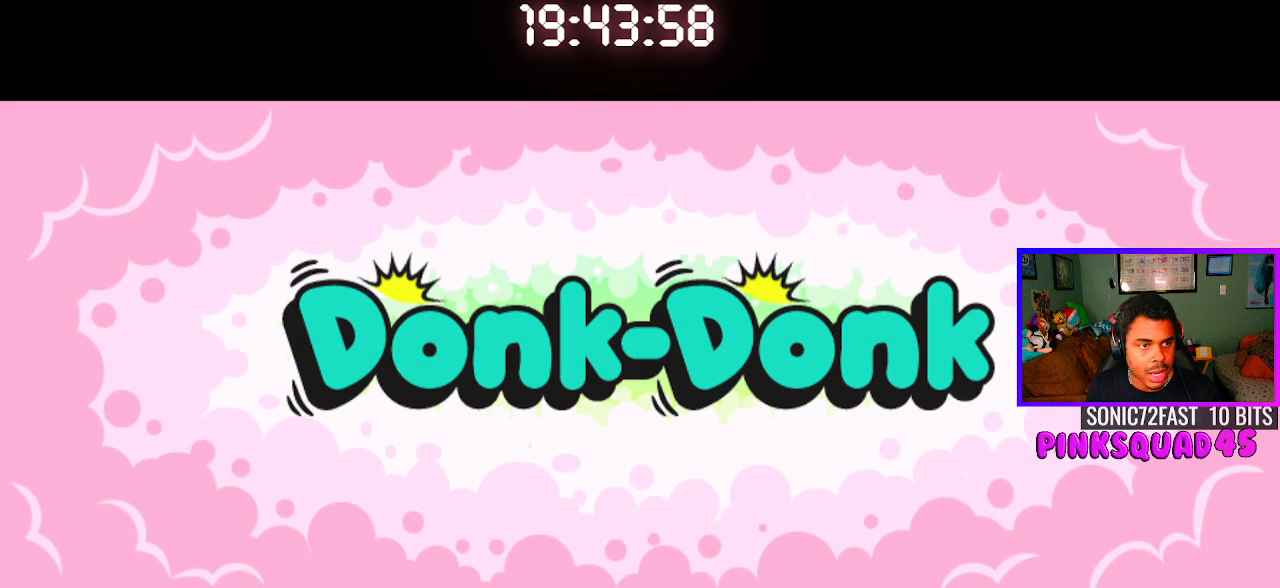
{"buttons": ["SQUARE"], "left_stick": "center", "right_stick": "center", "events": [[50, "CROSS", "up"], [117, "CROSS", "down"], [217, "CROSS", "up"], [283, "CROSS", "down"], [400, "CROSS", "up"], [500, "SQUARE", "down"]]}
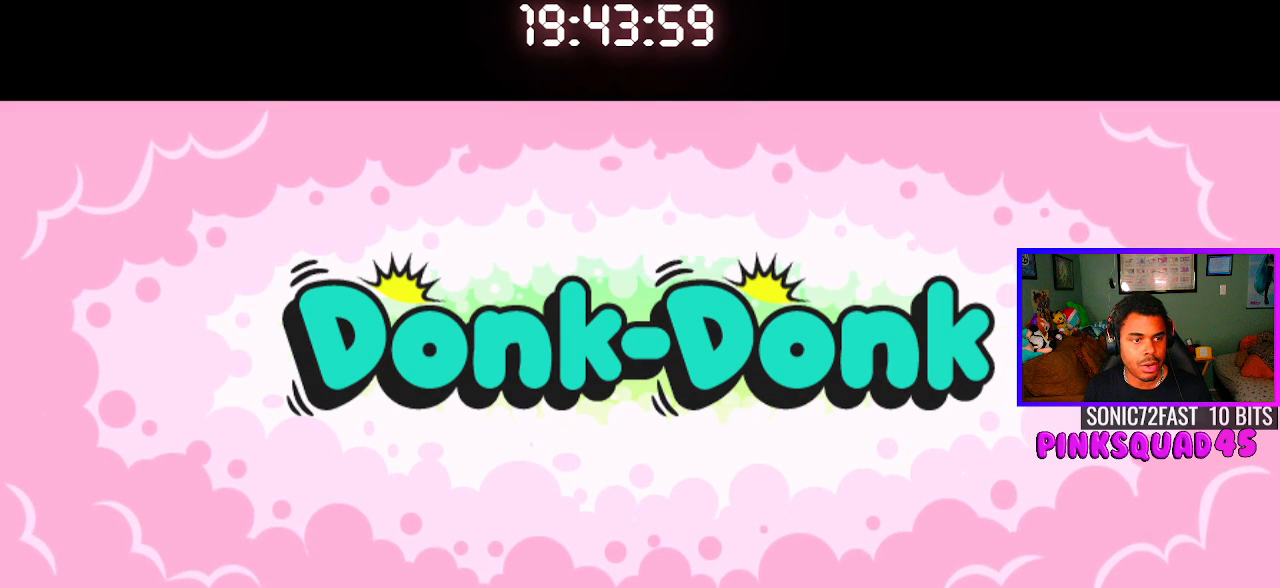
{"buttons": ["CROSS"], "left_stick": "center", "right_stick": "center", "events": [[100, "CROSS", "down"], [167, "TRIANGLE", "down"], [217, "CIRCLE", "down"], [217, "SQUARE", "up"], [250, "CROSS", "up"], [317, "TRIANGLE", "up"], [350, "CROSS", "down"], [383, "CIRCLE", "up"]]}
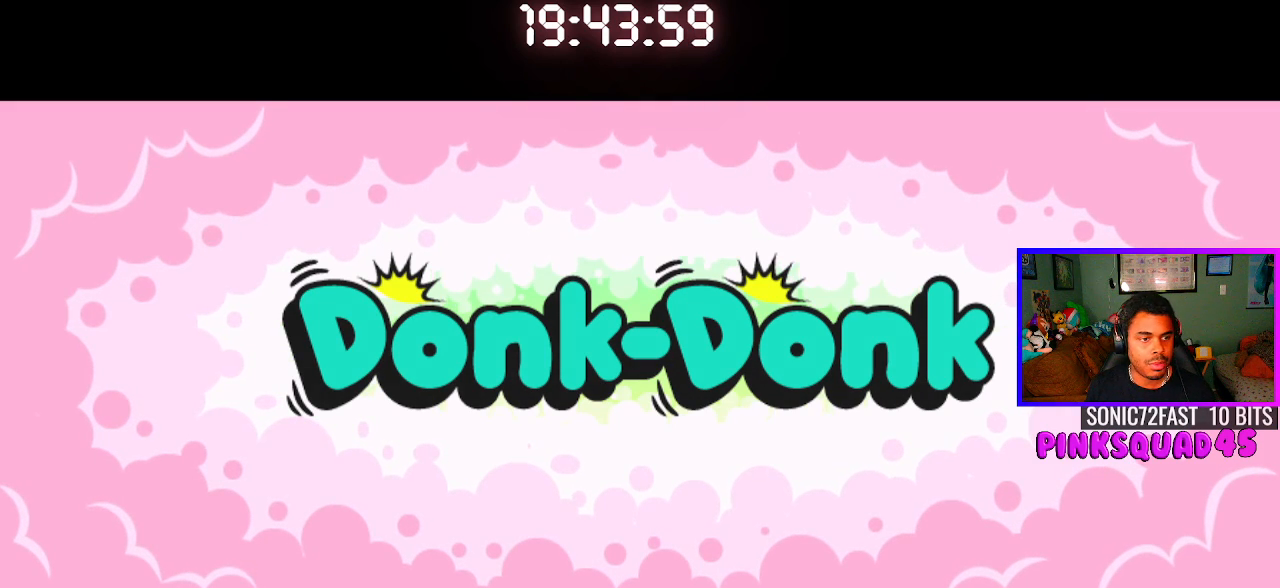
{"buttons": ["CROSS", "CIRCLE", "TRIANGLE"], "left_stick": "center", "right_stick": "center", "events": [[33, "CIRCLE", "down"], [50, "TRIANGLE", "down"], [183, "TRIANGLE", "up"], [200, "CIRCLE", "up"], [200, "SQUARE", "down"], [267, "SQUARE", "up"], [383, "TRIANGLE", "down"], [417, "CIRCLE", "down"]]}
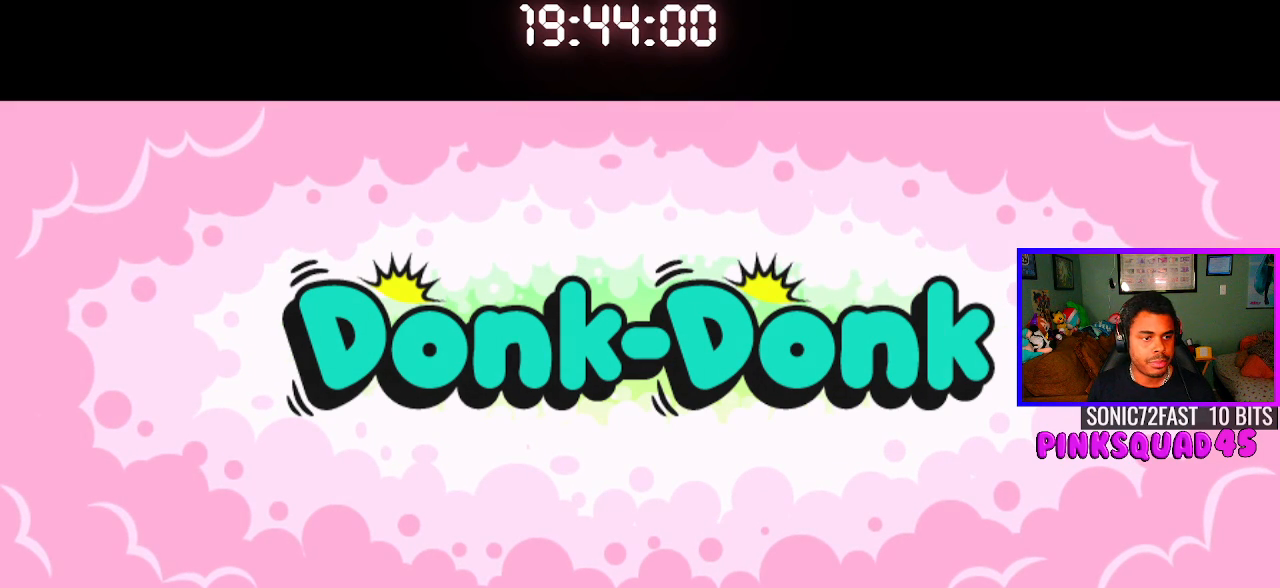
{"buttons": ["CROSS"], "left_stick": "center", "right_stick": "center", "events": [[33, "CROSS", "up"], [67, "TRIANGLE", "up"], [83, "CIRCLE", "up"], [267, "CROSS", "down"], [367, "CROSS", "up"], [450, "CROSS", "down"]]}
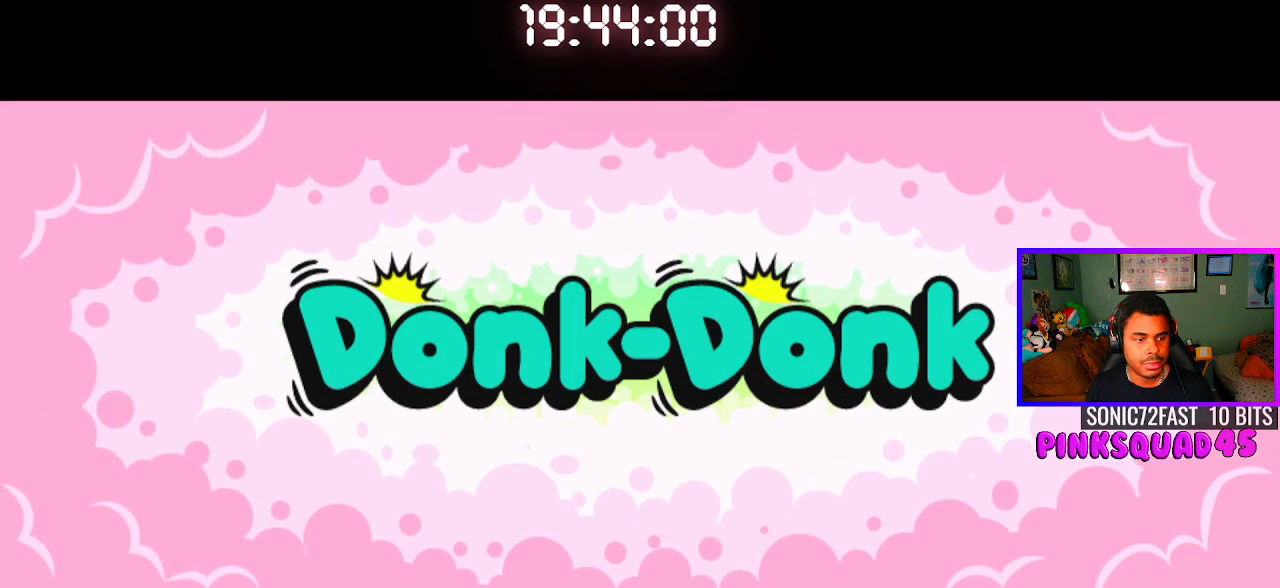
{"buttons": [], "left_stick": "center", "right_stick": "center", "events": [[17, "CROSS", "up"], [100, "CROSS", "down"], [233, "CROSS", "up"], [333, "CROSS", "down"], [417, "CROSS", "up"]]}
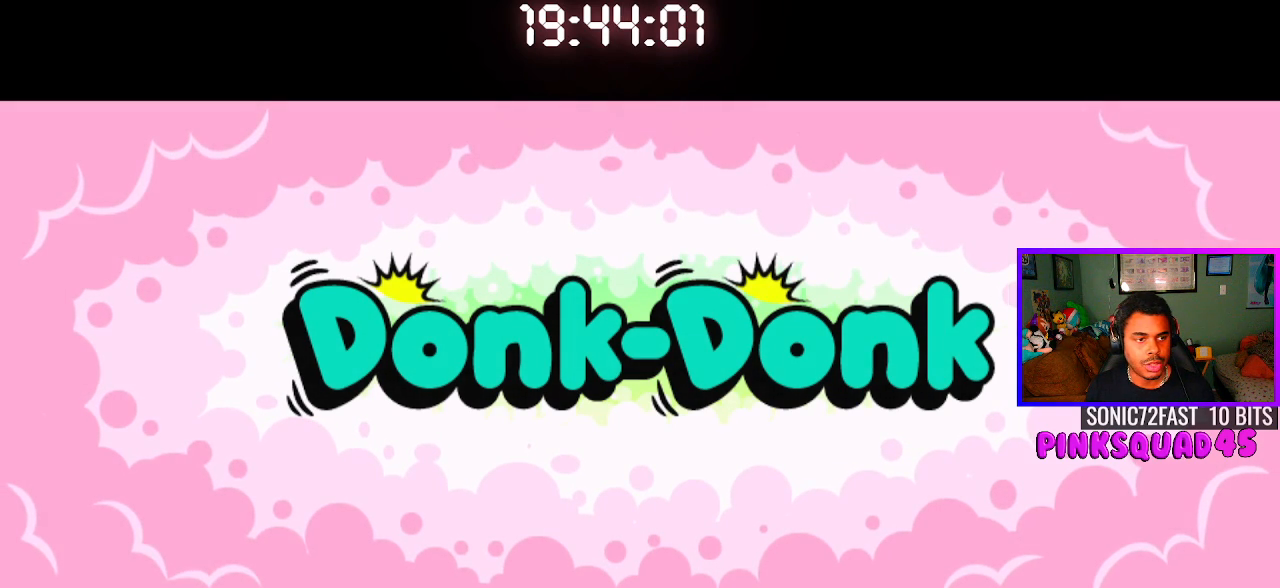
{"buttons": [], "left_stick": "center", "right_stick": "center", "events": []}
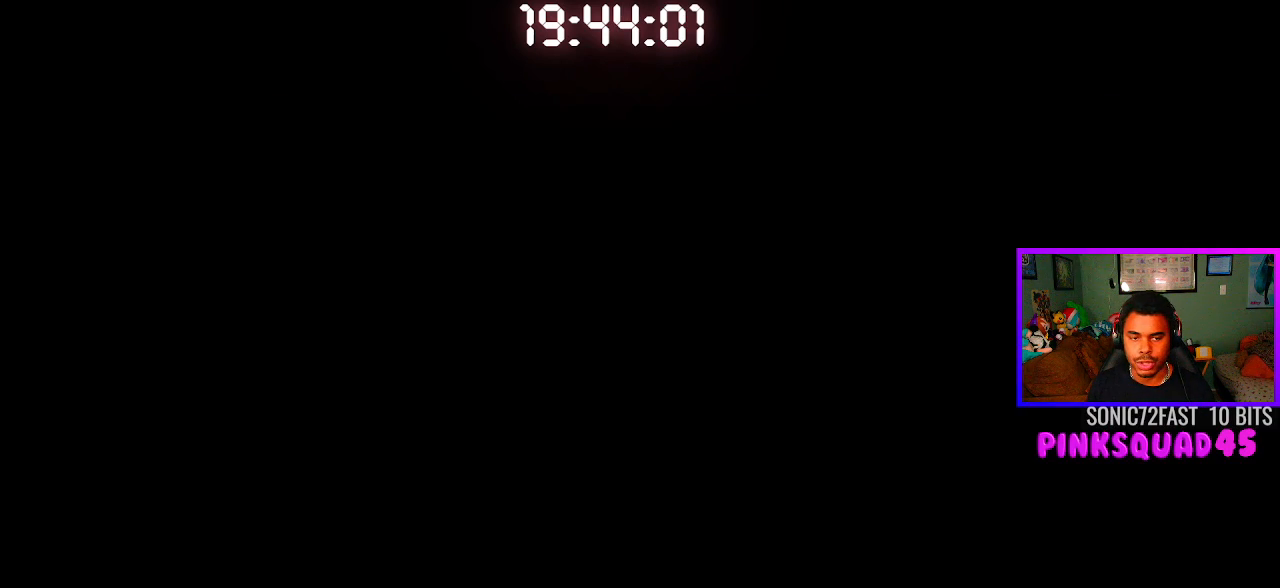
{"buttons": [], "left_stick": "center", "right_stick": "center", "events": []}
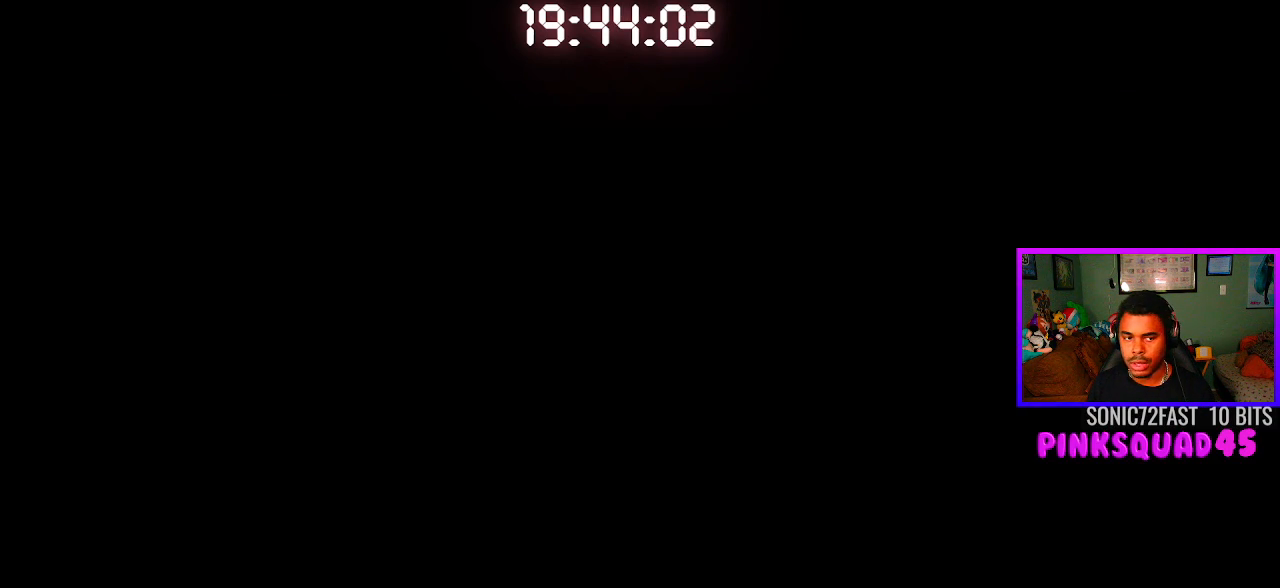
{"buttons": [], "left_stick": "center", "right_stick": "center", "events": []}
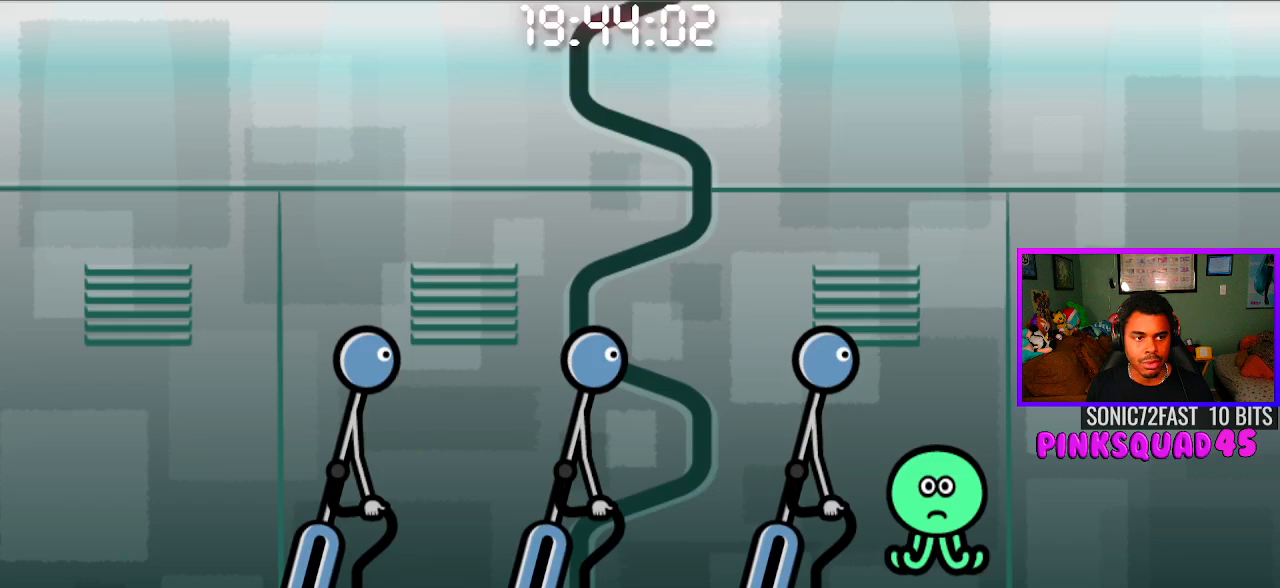
{"buttons": [], "left_stick": "center", "right_stick": "center", "events": []}
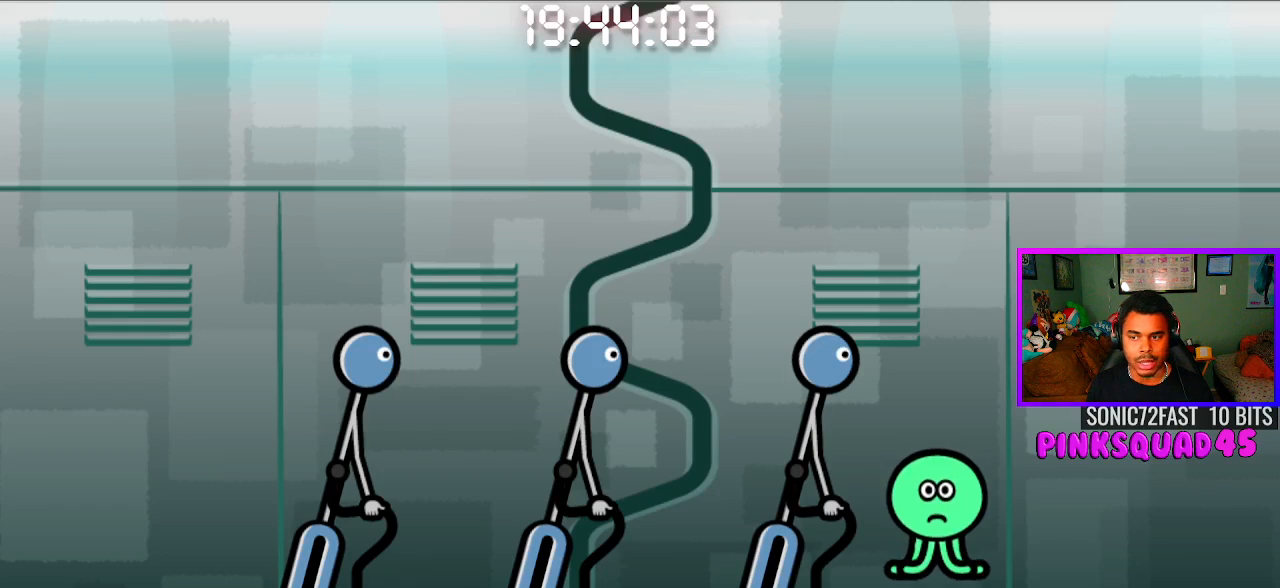
{"buttons": ["SELECT"], "left_stick": "center", "right_stick": "center", "events": [[483, "SELECT", "down"]]}
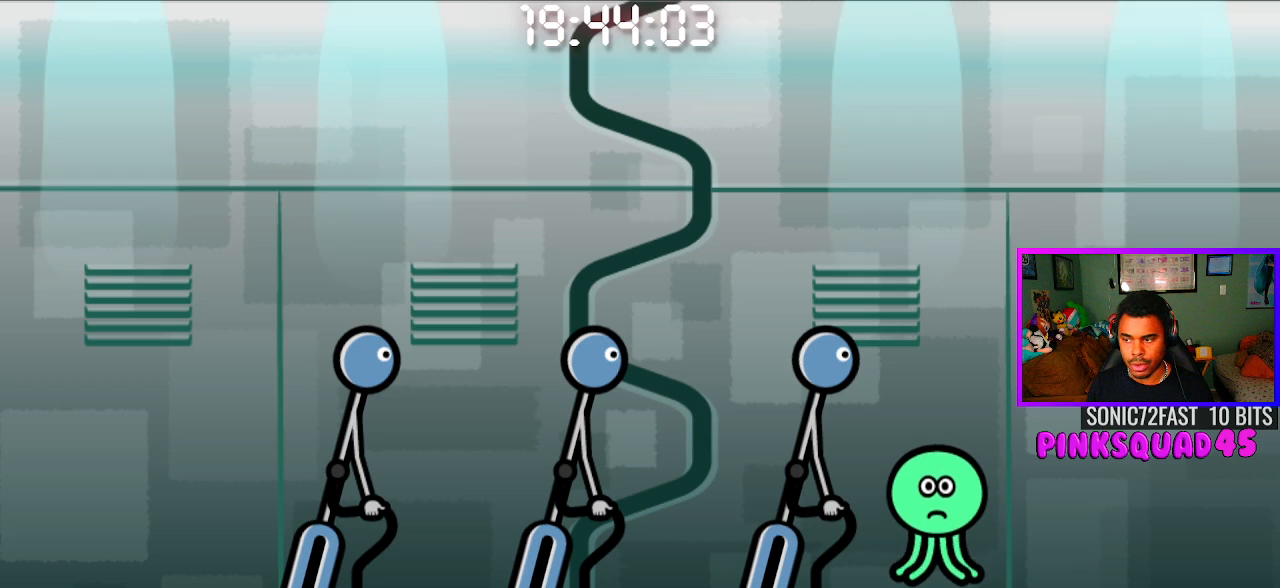
{"buttons": [], "left_stick": "center", "right_stick": "center", "events": [[150, "SELECT", "up"]]}